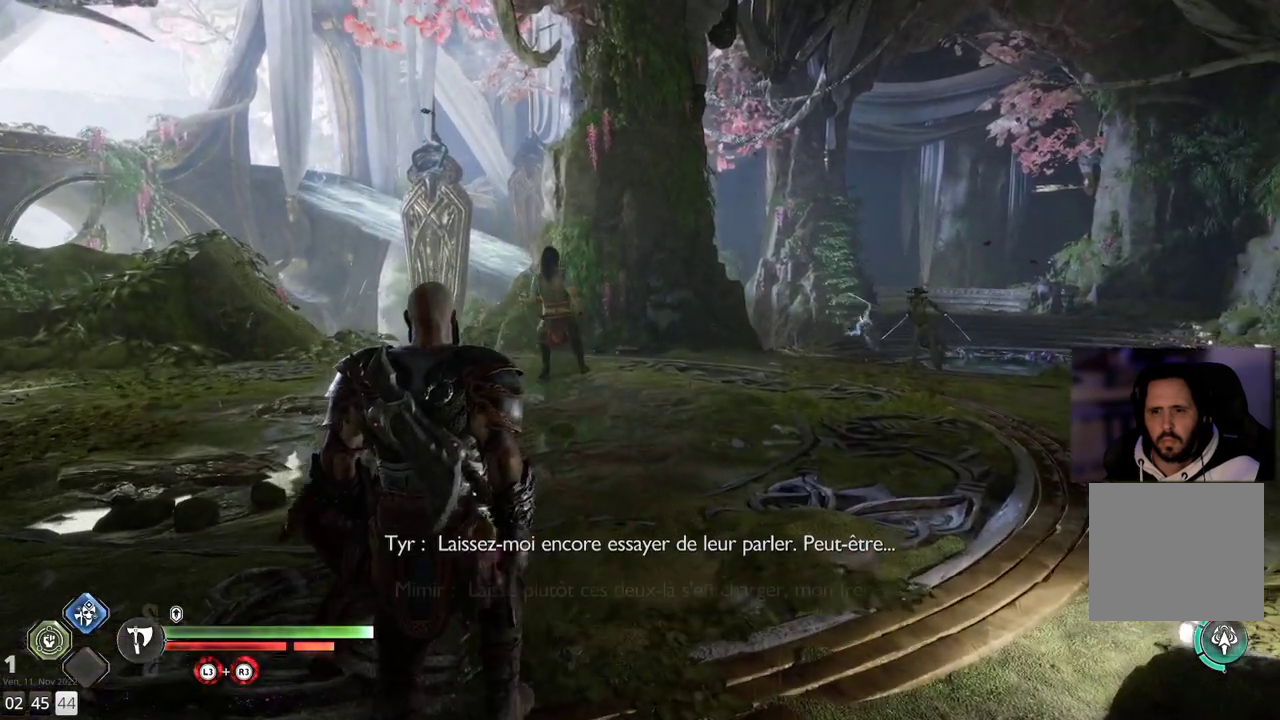
Gameplay with a controller (PlayStation layout); each line is a JSON object with the inputs held at the frame after it. "events" lists button and stick changes between this image and that frame as [ms after this image, input, new state], when the widget could be followed in between. Not read: R1.
{"buttons": [], "left_stick": "center", "right_stick": "center", "events": [[233, "right_stick", "center"], [483, "left_stick", "center"]]}
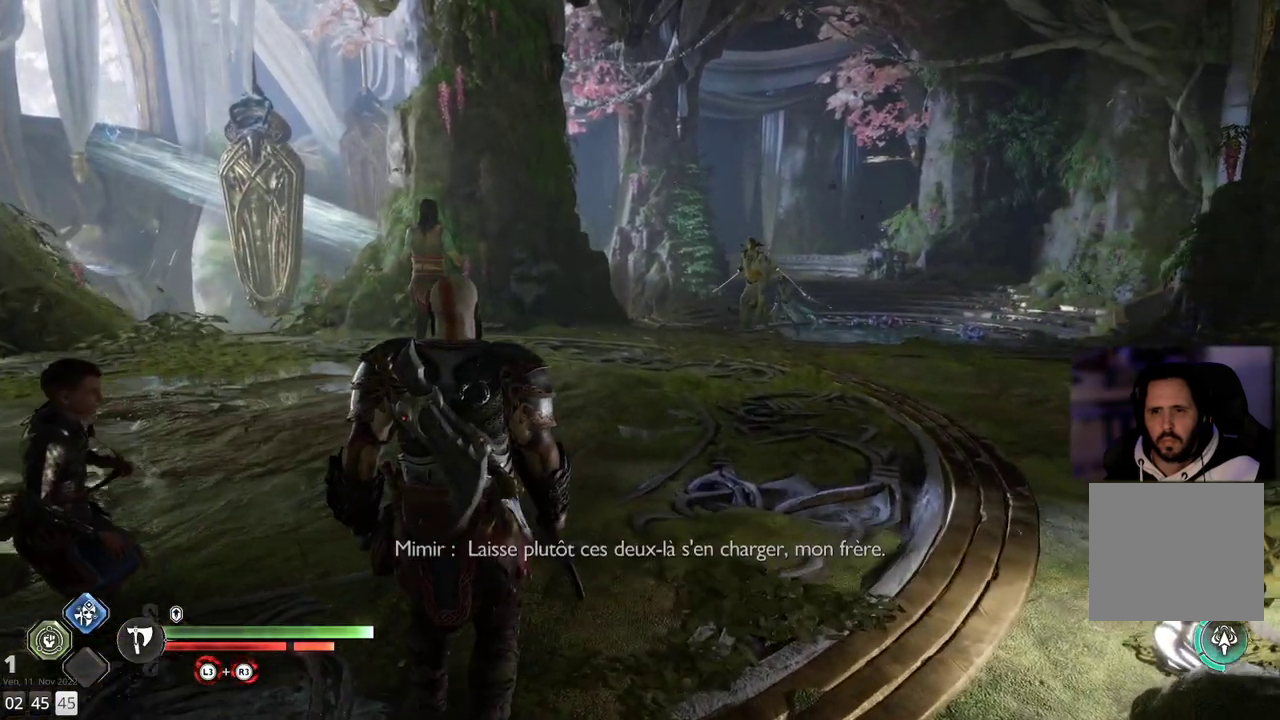
{"buttons": [], "left_stick": "center", "right_stick": "center", "events": []}
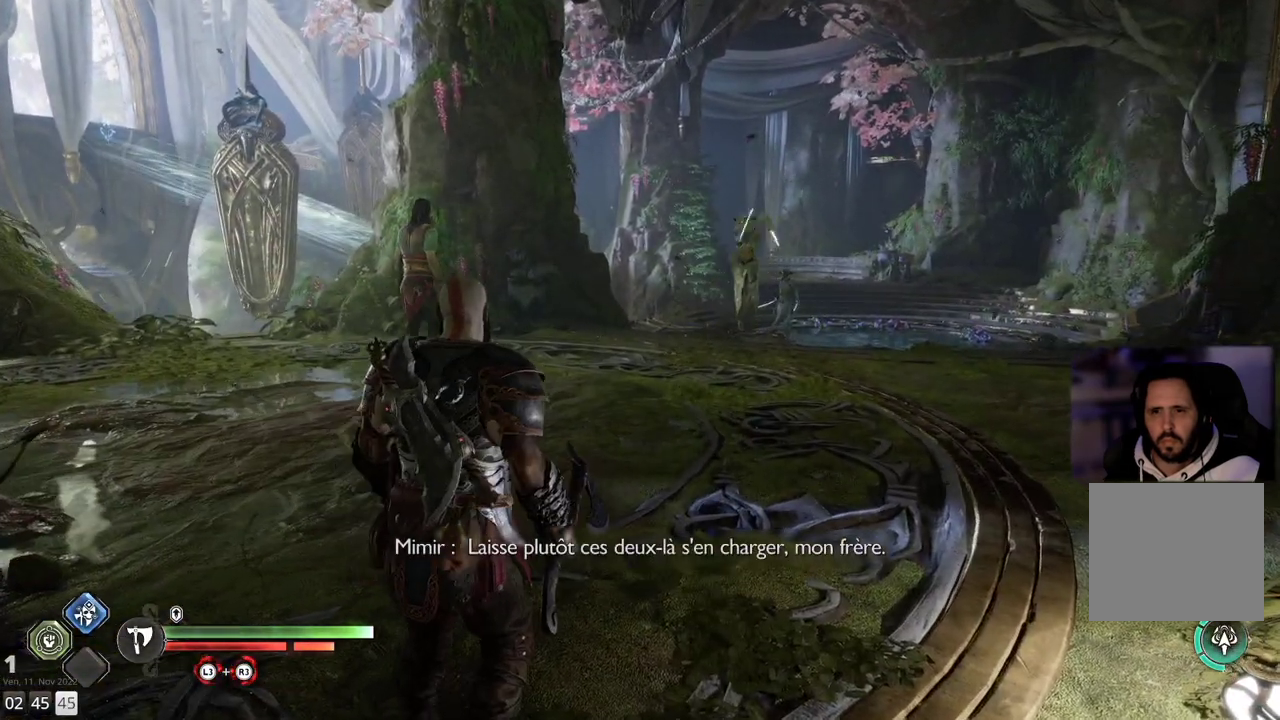
{"buttons": [], "left_stick": "center", "right_stick": "center", "events": [[17, "R3", "down"], [167, "R3", "up"]]}
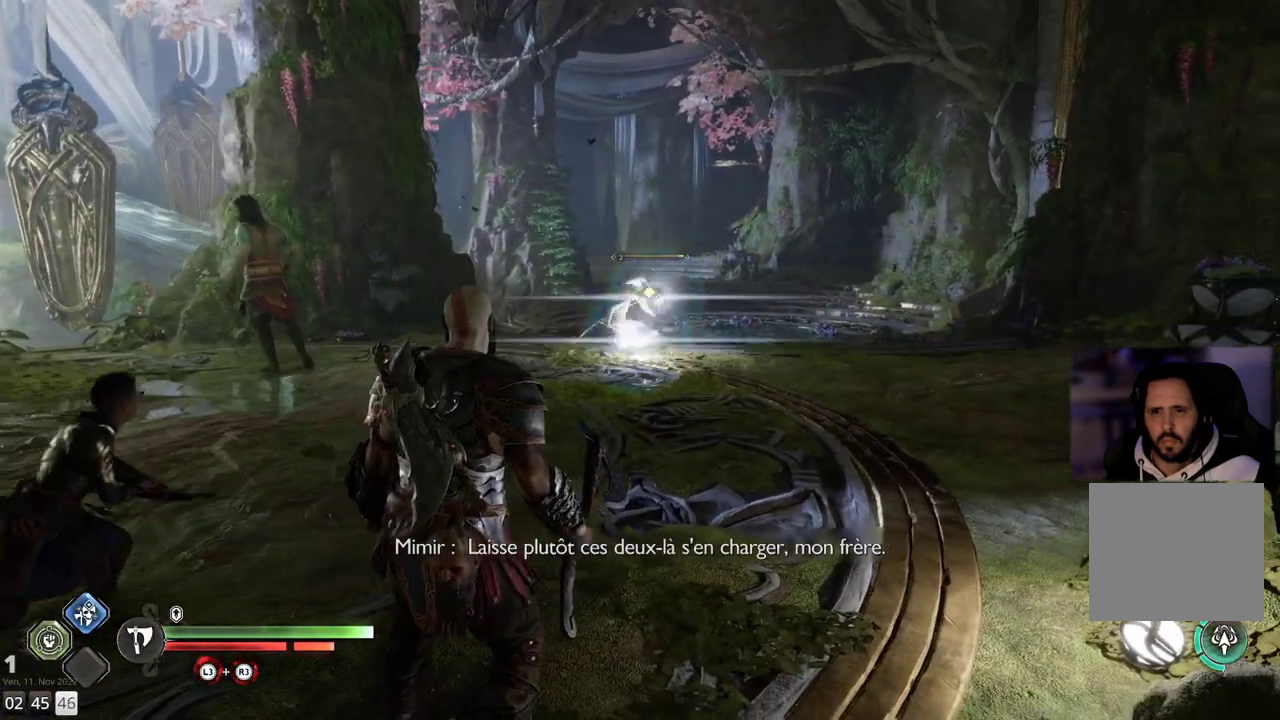
{"buttons": ["L1"], "left_stick": "center", "right_stick": "center", "events": [[400, "L1", "down"]]}
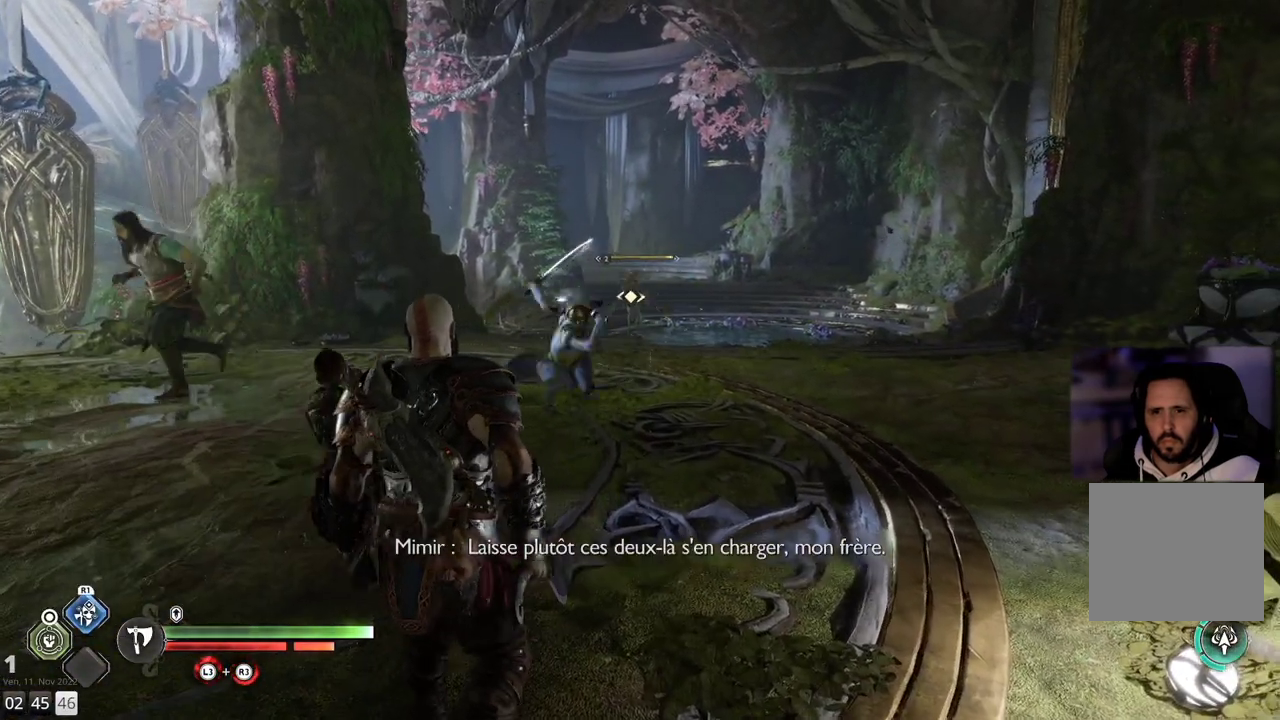
{"buttons": ["L1"], "left_stick": "center", "right_stick": "center", "events": []}
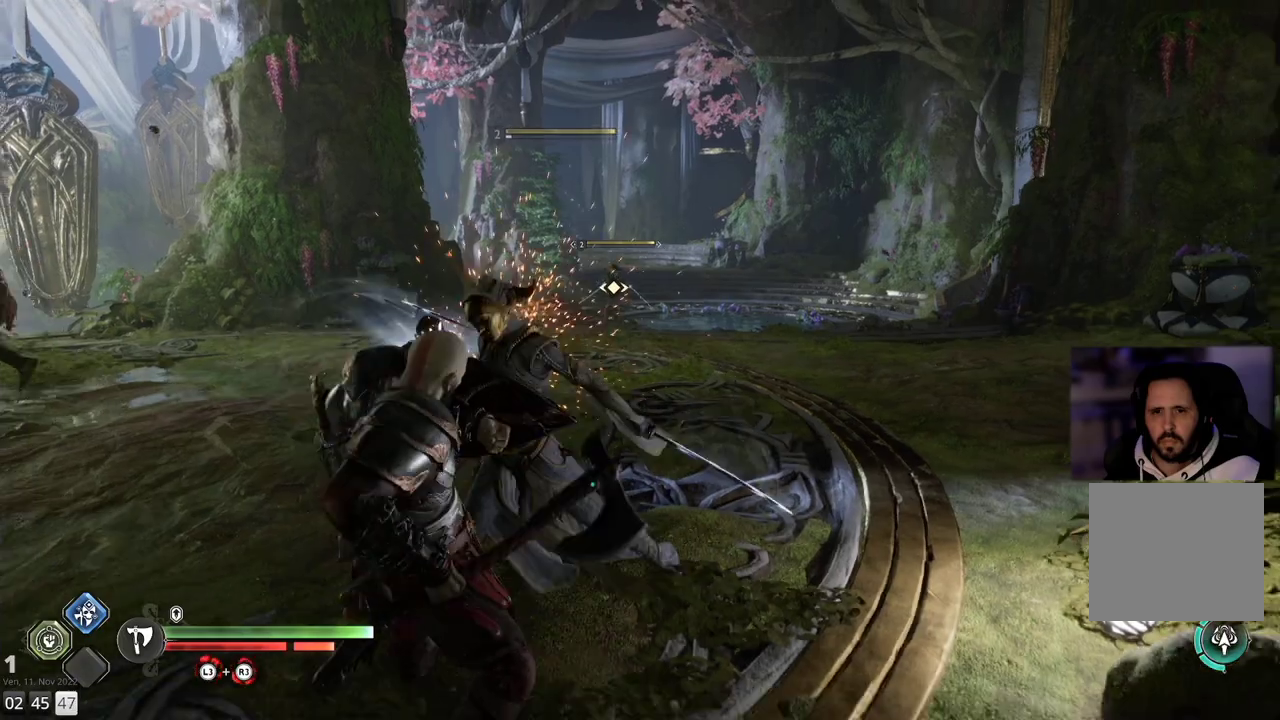
{"buttons": [], "left_stick": "center", "right_stick": "center", "events": [[83, "L1", "up"]]}
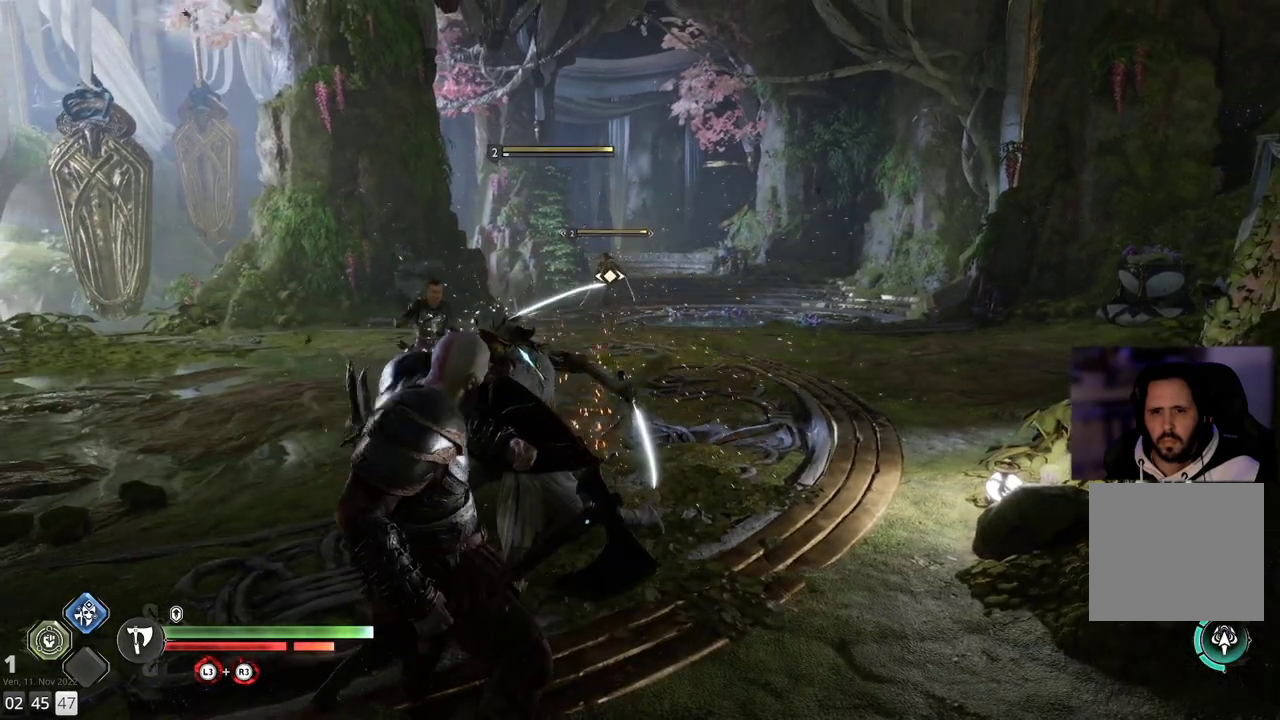
{"buttons": ["L1"], "left_stick": "center", "right_stick": "center", "events": [[417, "L1", "down"]]}
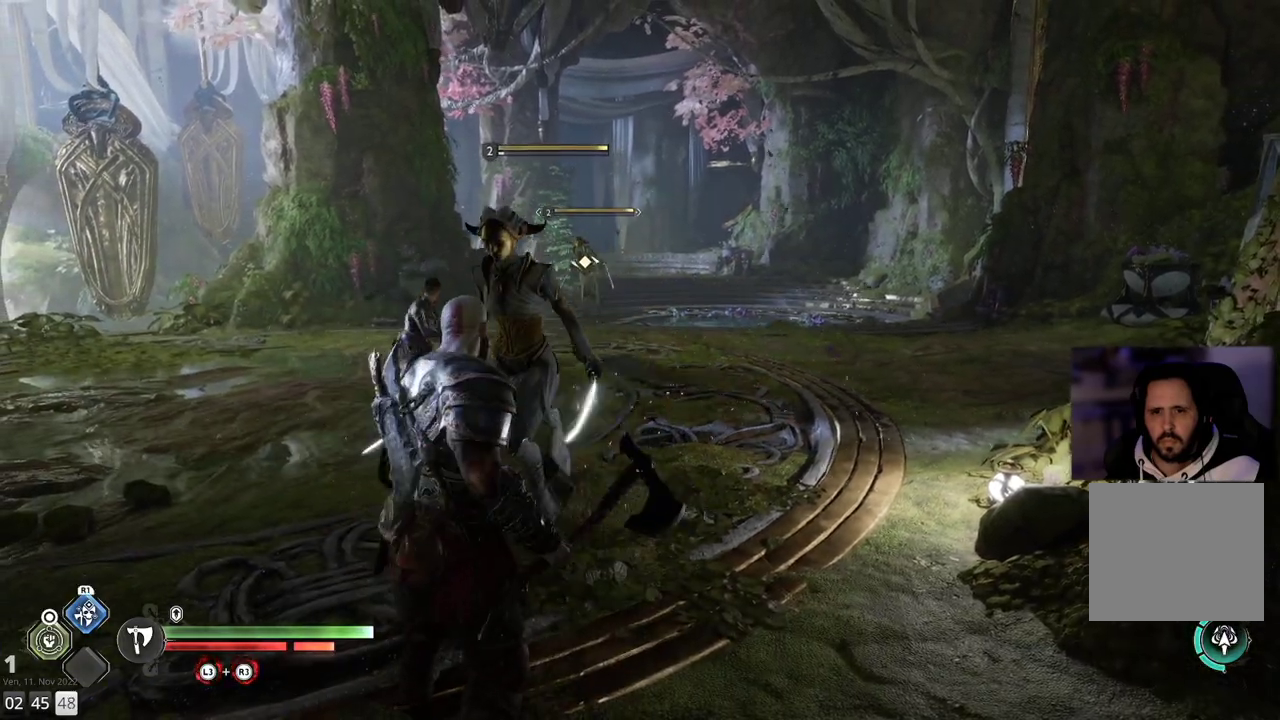
{"buttons": [], "left_stick": "center", "right_stick": "center", "events": [[283, "L1", "up"]]}
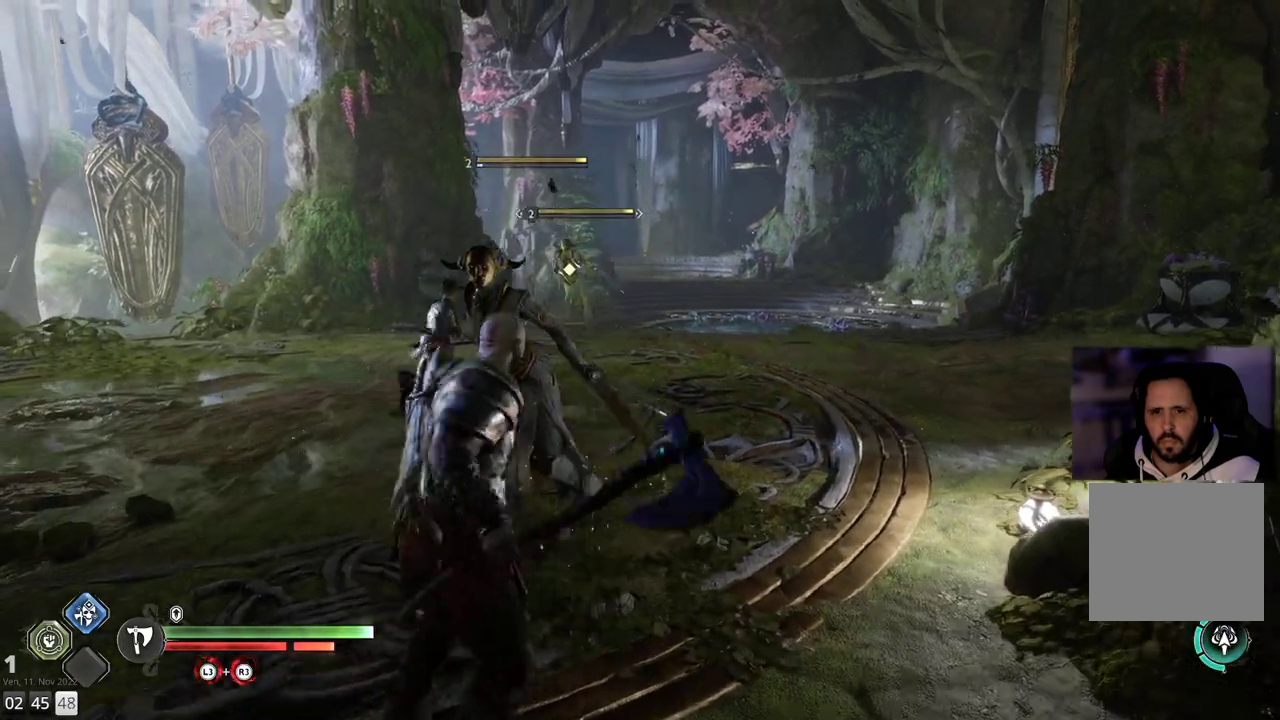
{"buttons": [], "left_stick": "center", "right_stick": "left", "events": [[17, "L1", "down"], [150, "L1", "up"], [267, "right_stick", "left"]]}
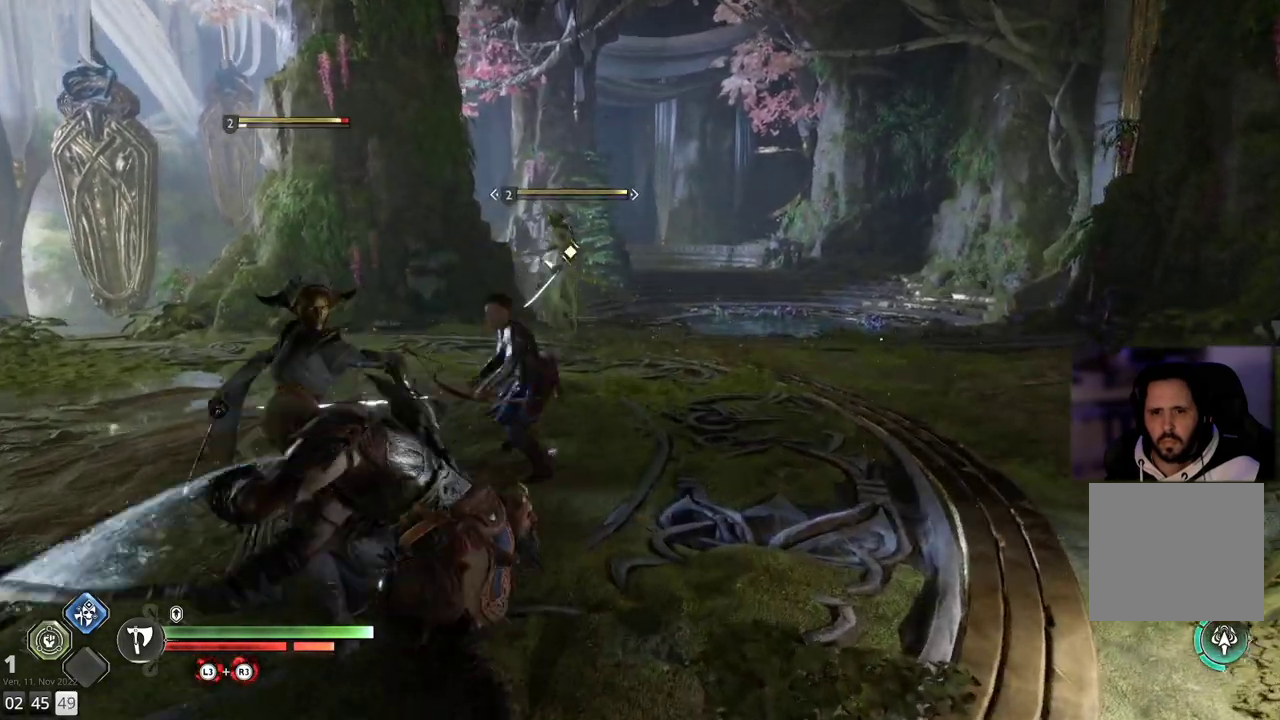
{"buttons": [], "left_stick": "up-left", "right_stick": "left", "events": [[67, "left_stick", "up-left"]]}
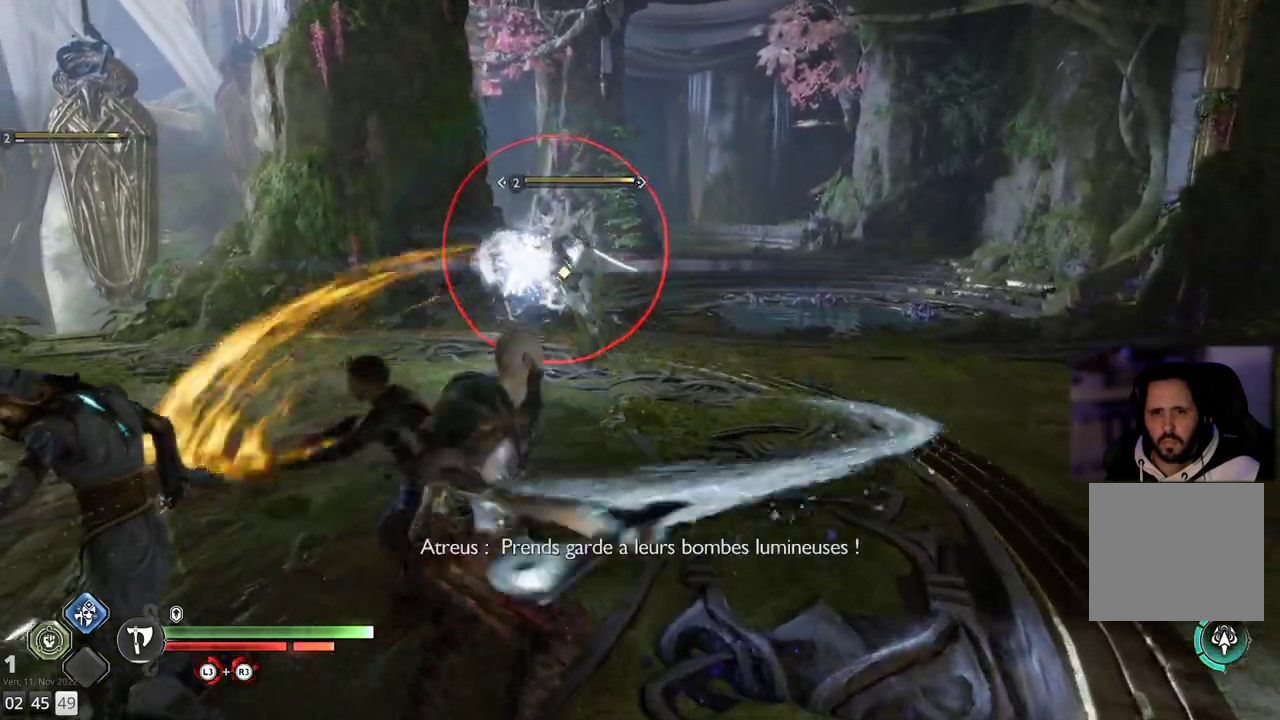
{"buttons": ["CROSS", "L1"], "left_stick": "down-right", "right_stick": "center", "events": [[67, "left_stick", "down-left"], [117, "left_stick", "down"], [217, "left_stick", "down-right"], [233, "L1", "down"], [267, "right_stick", "center"], [467, "CROSS", "down"]]}
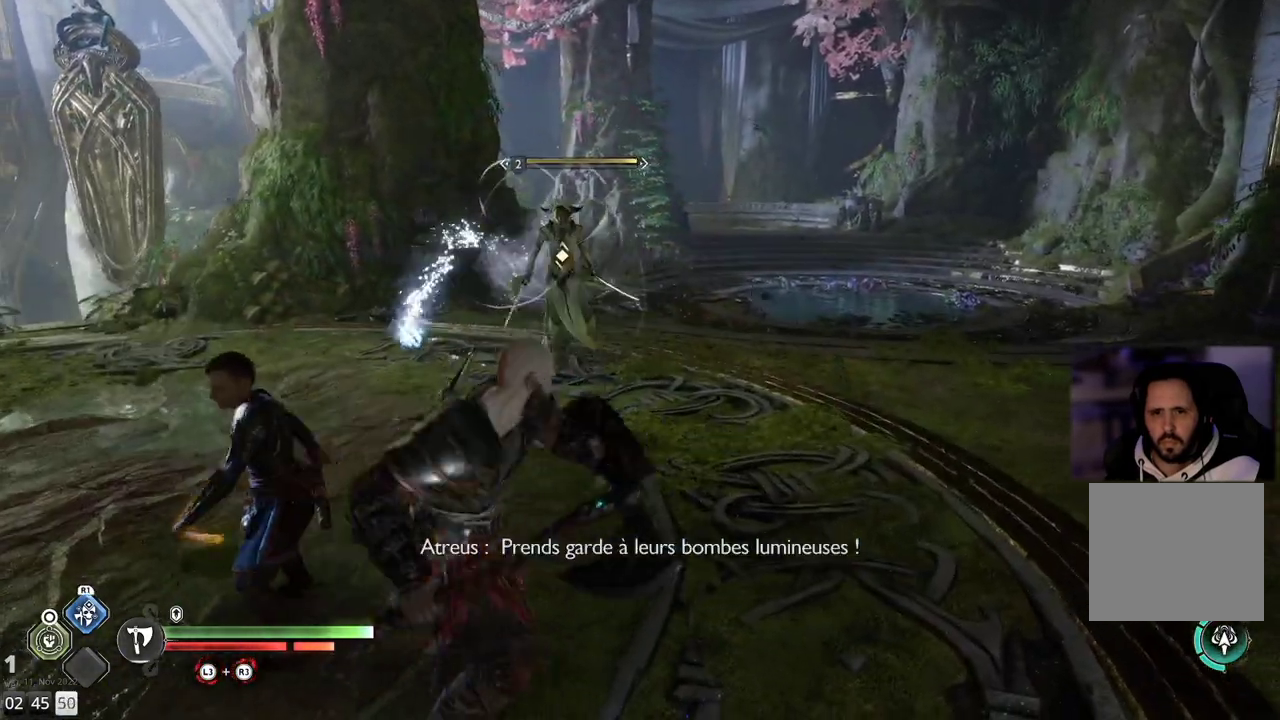
{"buttons": [], "left_stick": "right", "right_stick": "down-left", "events": [[117, "L1", "up"], [250, "CROSS", "up"], [350, "left_stick", "right"], [417, "right_stick", "down-left"]]}
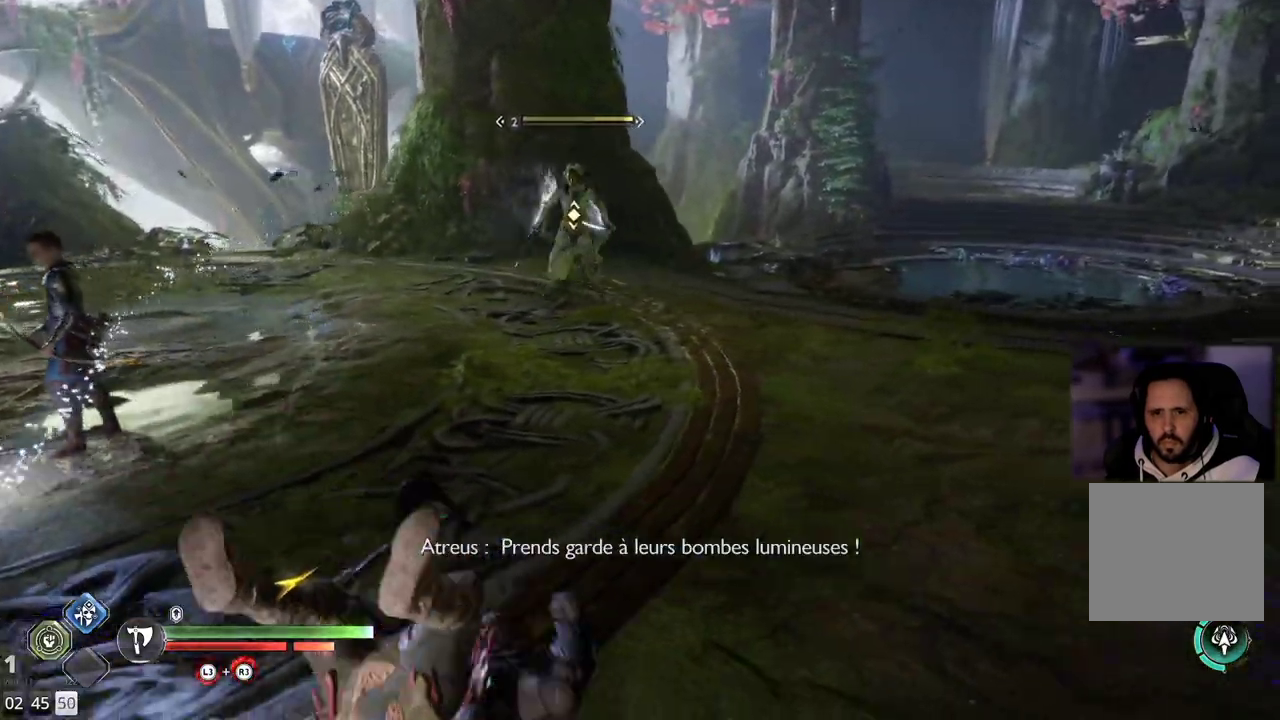
{"buttons": [], "left_stick": "right", "right_stick": "center", "events": [[17, "right_stick", "left"], [383, "right_stick", "center"]]}
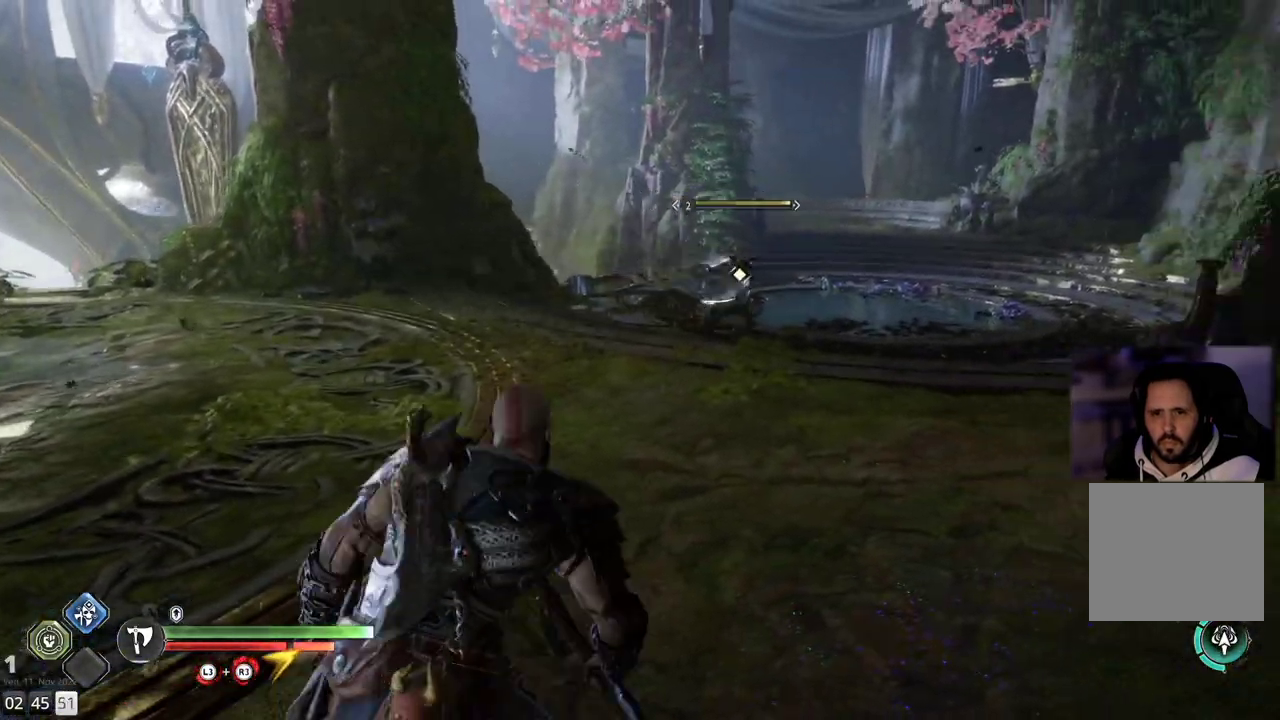
{"buttons": ["L3"], "left_stick": "up-right", "right_stick": "center", "events": [[150, "left_stick", "up-right"], [383, "L3", "down"]]}
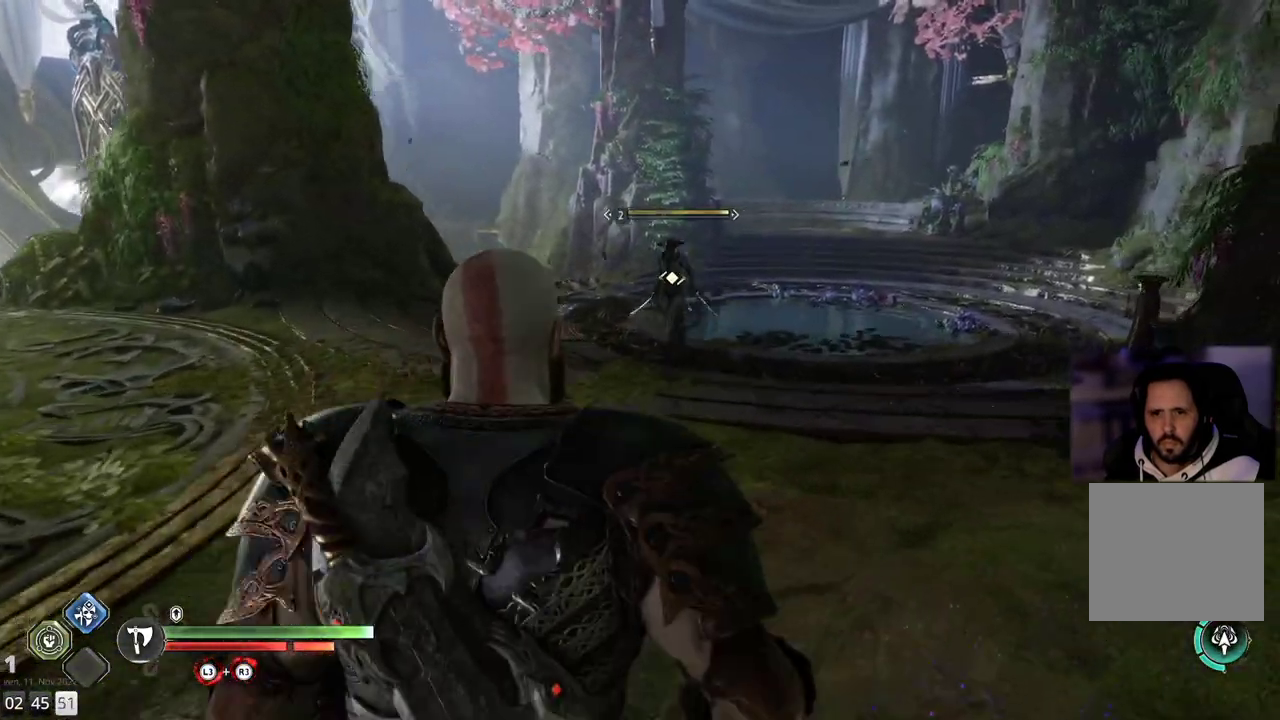
{"buttons": [], "left_stick": "up", "right_stick": "center", "events": [[17, "L3", "up"], [467, "left_stick", "up"]]}
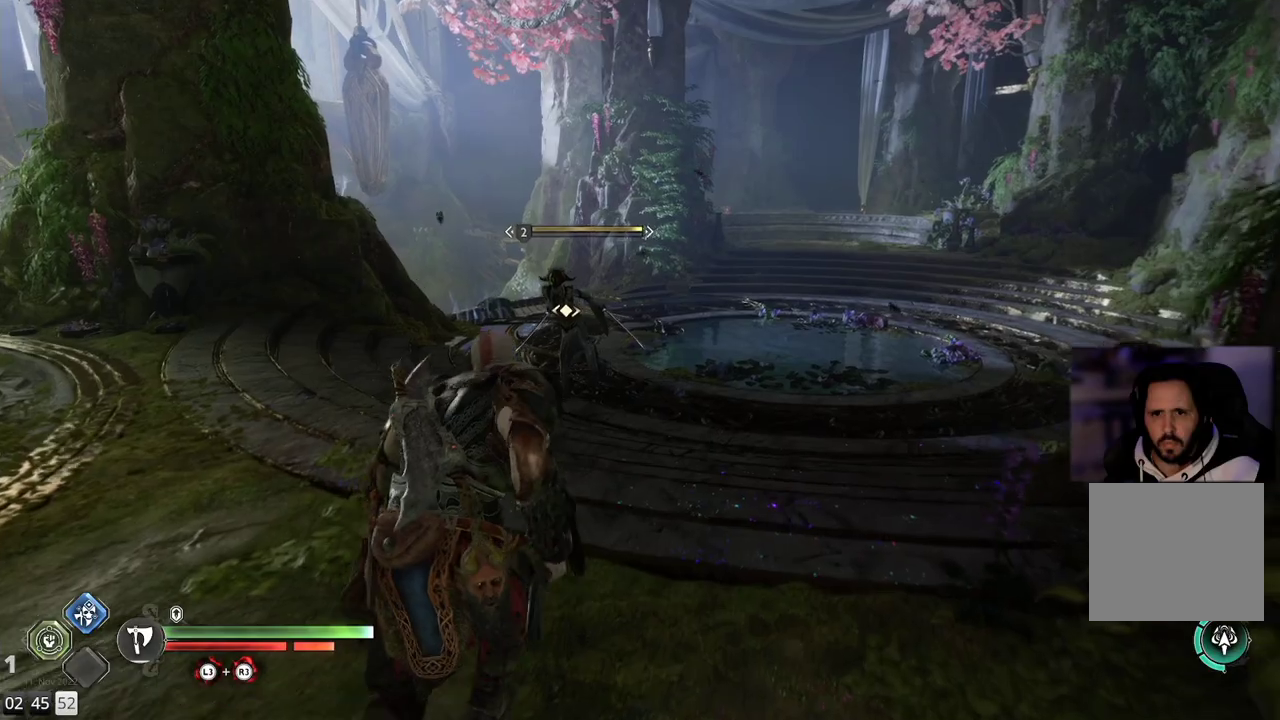
{"buttons": ["R2"], "left_stick": "up", "right_stick": "center", "events": [[100, "R2", "down"], [117, "right_stick", "down-left"], [483, "right_stick", "center"]]}
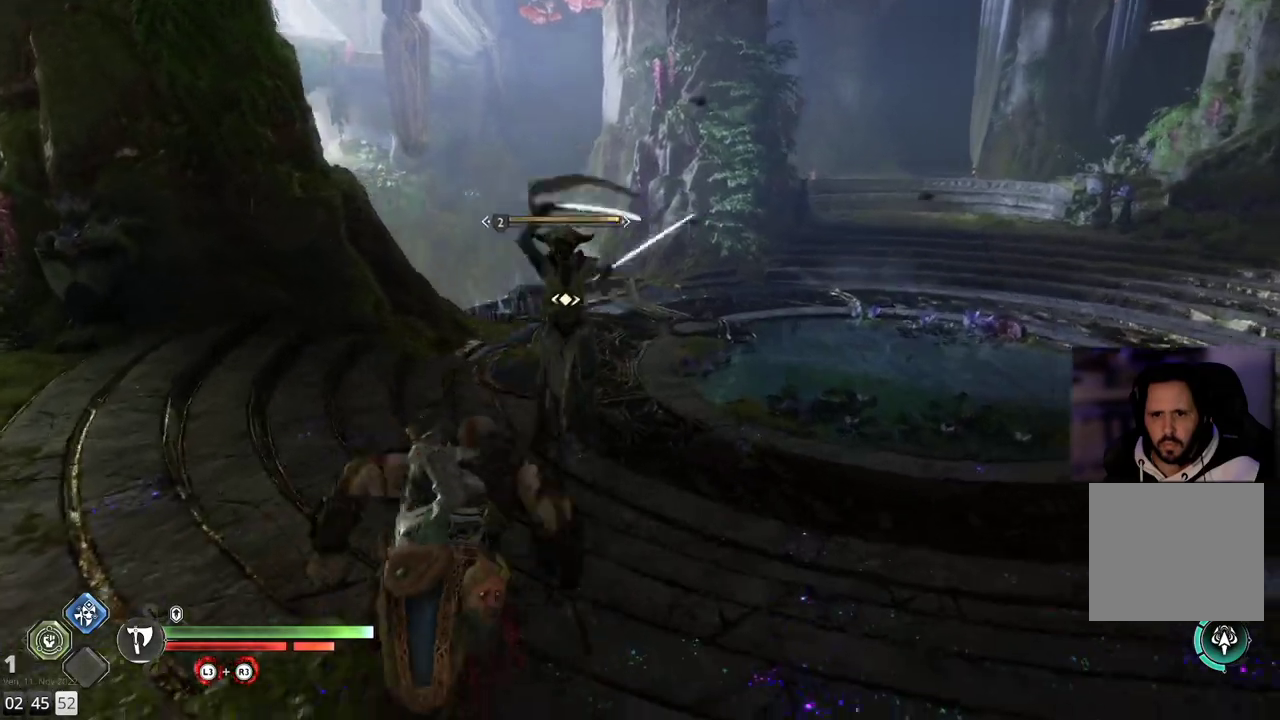
{"buttons": [], "left_stick": "up-right", "right_stick": "center", "events": [[333, "R2", "up"], [433, "left_stick", "up-right"]]}
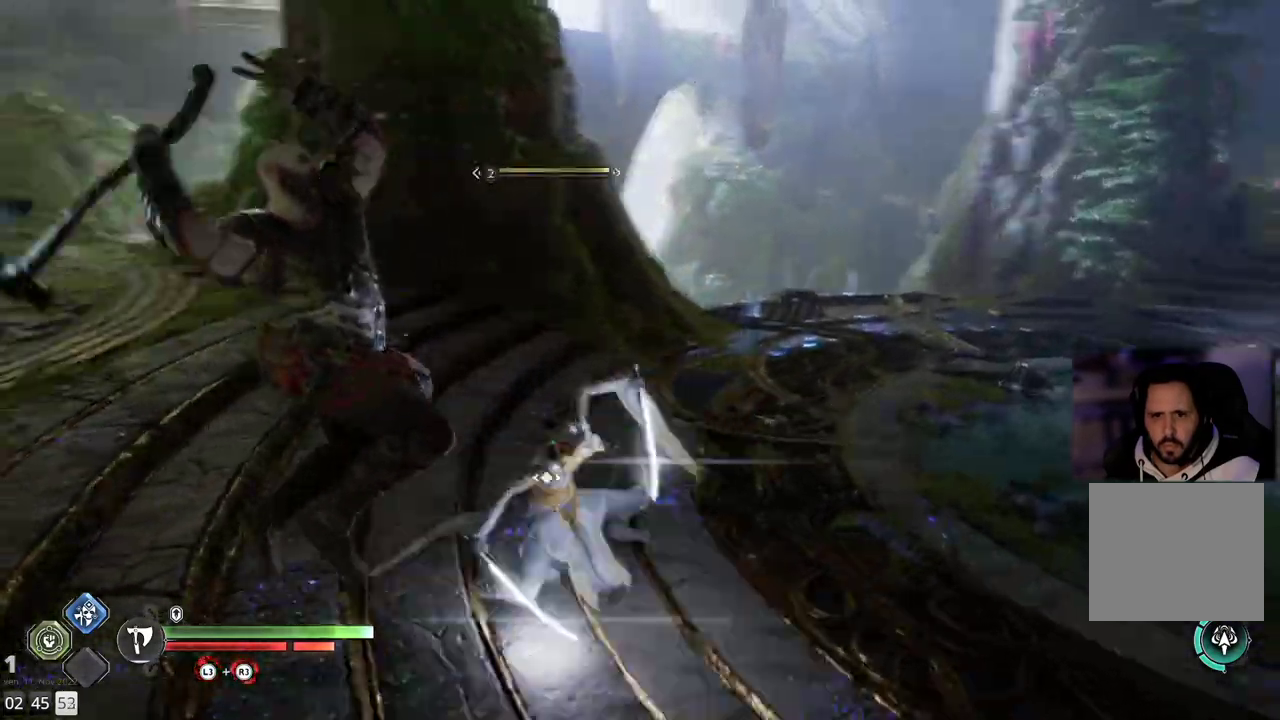
{"buttons": ["L1"], "left_stick": "up-right", "right_stick": "center", "events": [[417, "L1", "down"]]}
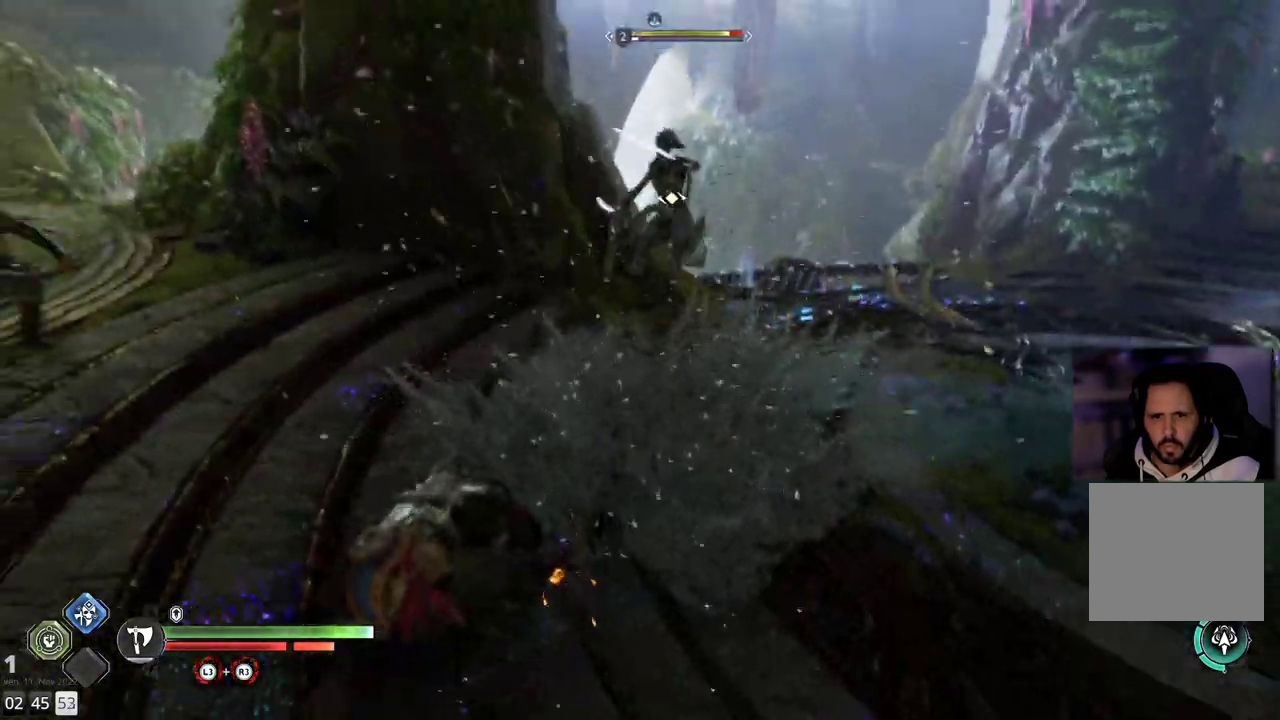
{"buttons": [], "left_stick": "up-right", "right_stick": "center", "events": [[317, "L1", "up"]]}
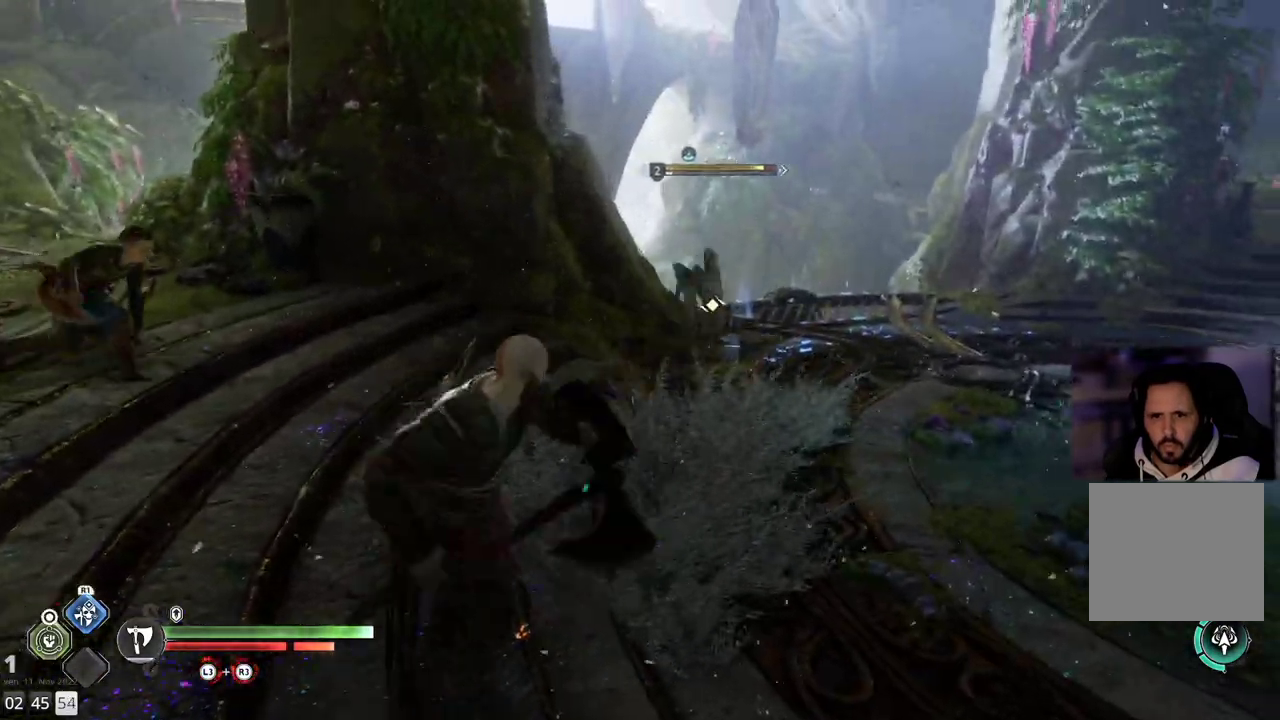
{"buttons": [], "left_stick": "up-right", "right_stick": "center", "events": [[83, "L3", "down"], [183, "L3", "up"]]}
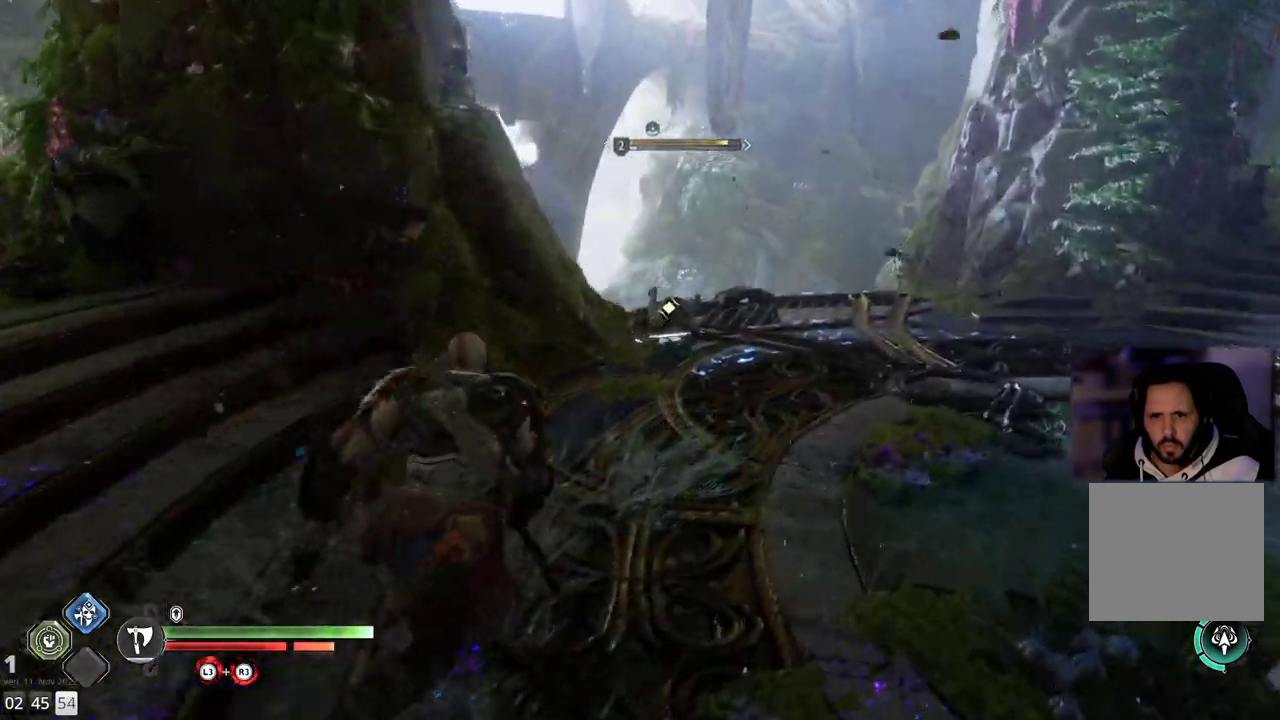
{"buttons": [], "left_stick": "up-right", "right_stick": "down", "events": [[233, "right_stick", "down-left"], [400, "right_stick", "down"]]}
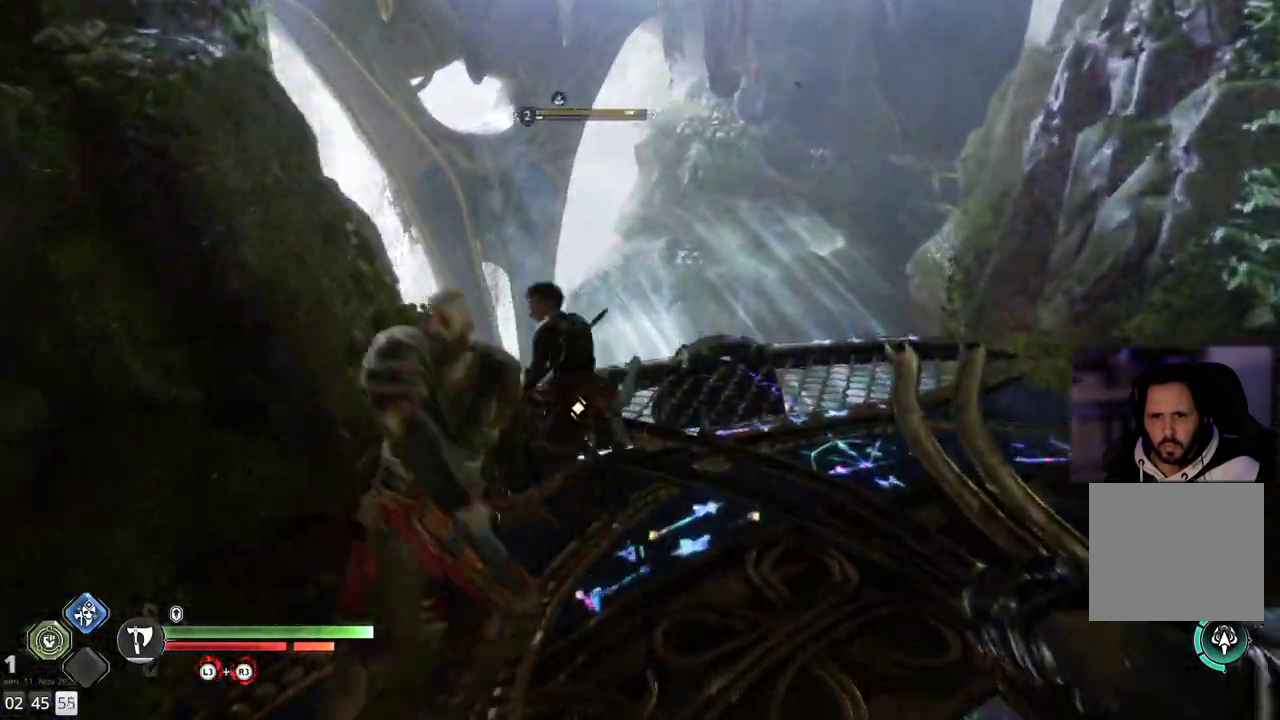
{"buttons": ["L1"], "left_stick": "up-right", "right_stick": "left", "events": [[50, "right_stick", "down-left"], [400, "right_stick", "left"], [483, "L1", "down"]]}
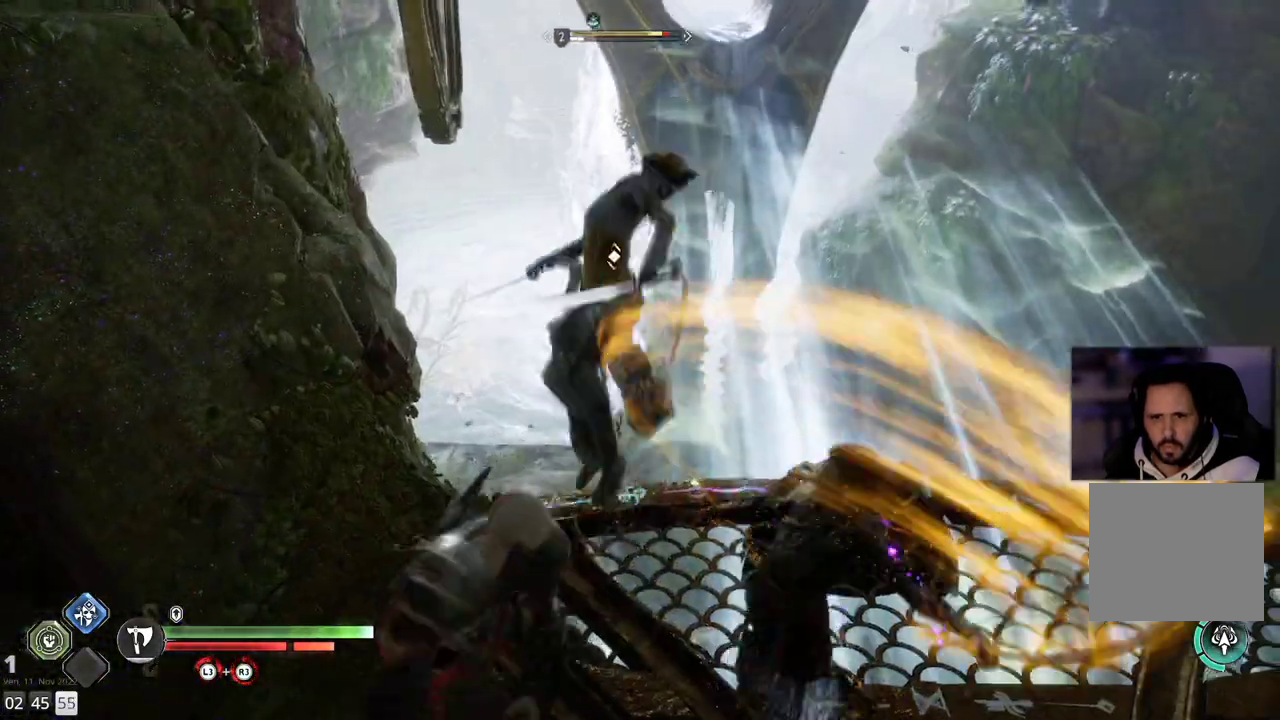
{"buttons": ["R2"], "left_stick": "right", "right_stick": "left", "events": [[17, "L1", "up"], [317, "R2", "down"], [417, "left_stick", "right"]]}
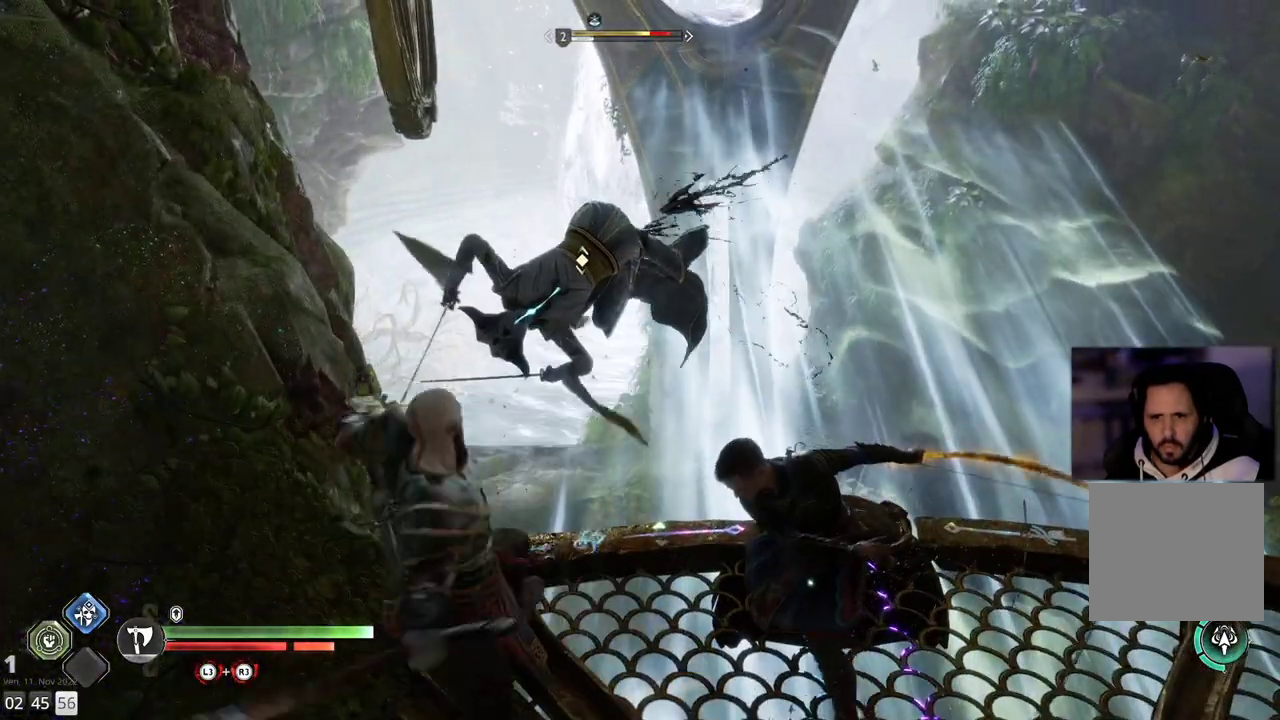
{"buttons": [], "left_stick": "right", "right_stick": "center", "events": [[50, "R2", "up"], [67, "right_stick", "center"], [117, "R2", "down"], [150, "right_stick", "up-left"], [250, "R2", "up"], [250, "right_stick", "center"], [333, "R2", "down"], [350, "right_stick", "up-left"], [467, "R2", "up"], [483, "right_stick", "center"]]}
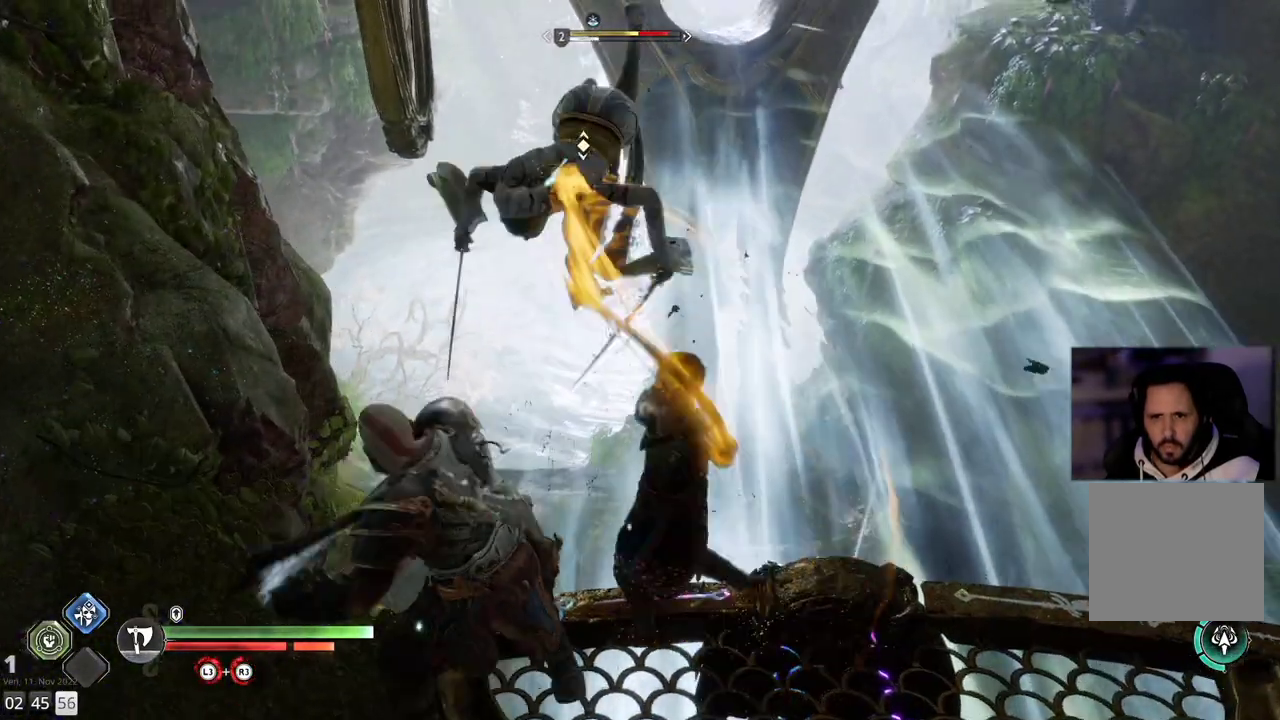
{"buttons": [], "left_stick": "down", "right_stick": "up-left", "events": [[33, "R2", "down"], [50, "right_stick", "up-left"], [167, "R2", "up"], [267, "R2", "down"], [367, "left_stick", "center"], [400, "R2", "up"], [500, "left_stick", "down"]]}
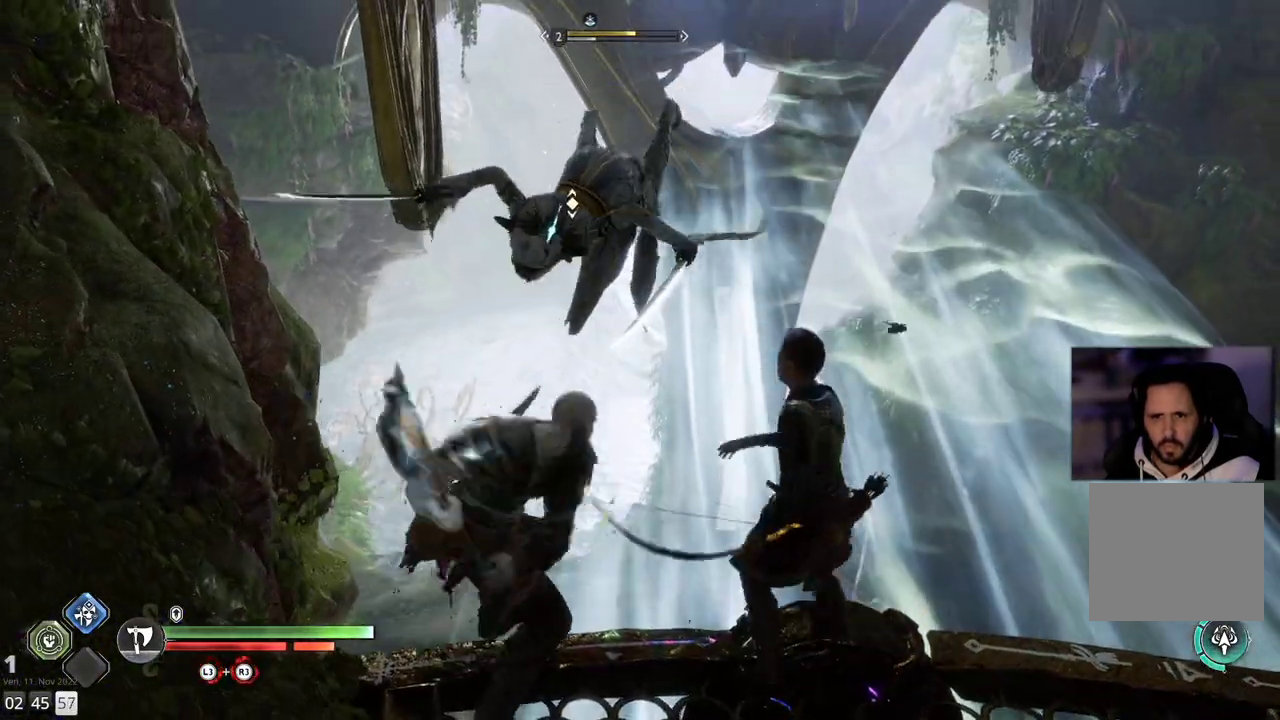
{"buttons": [], "left_stick": "down", "right_stick": "left", "events": [[317, "right_stick", "left"]]}
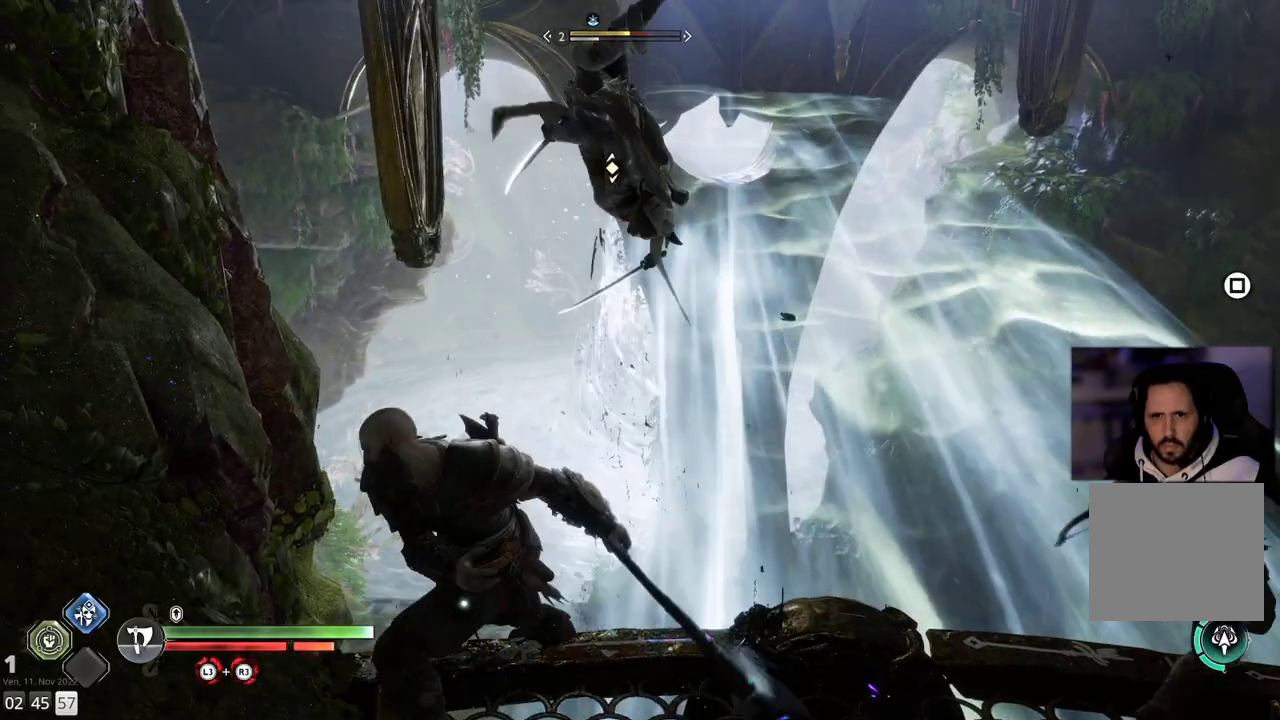
{"buttons": [], "left_stick": "down", "right_stick": "center", "events": [[317, "right_stick", "center"], [400, "CROSS", "down"], [500, "CROSS", "up"]]}
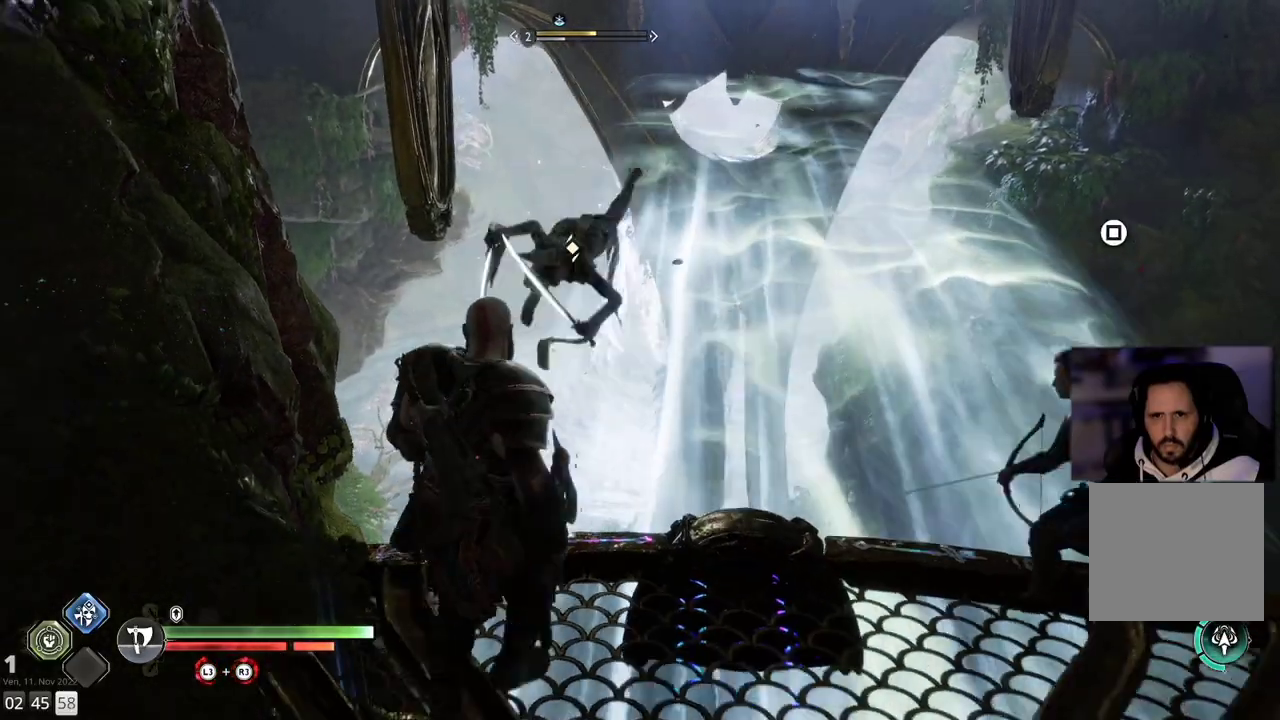
{"buttons": [], "left_stick": "down", "right_stick": "left", "events": [[83, "CROSS", "down"], [183, "CROSS", "up"], [317, "right_stick", "down-left"], [483, "right_stick", "left"]]}
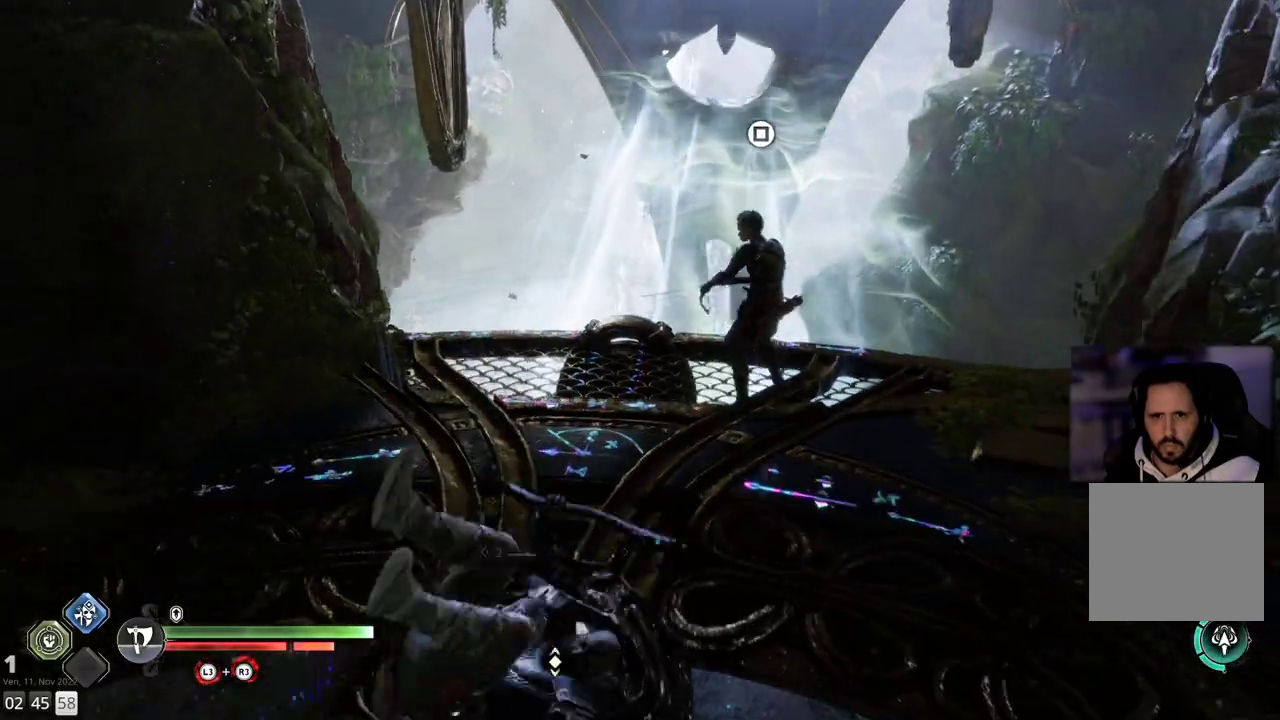
{"buttons": [], "left_stick": "down", "right_stick": "up-left", "events": [[117, "right_stick", "up-left"]]}
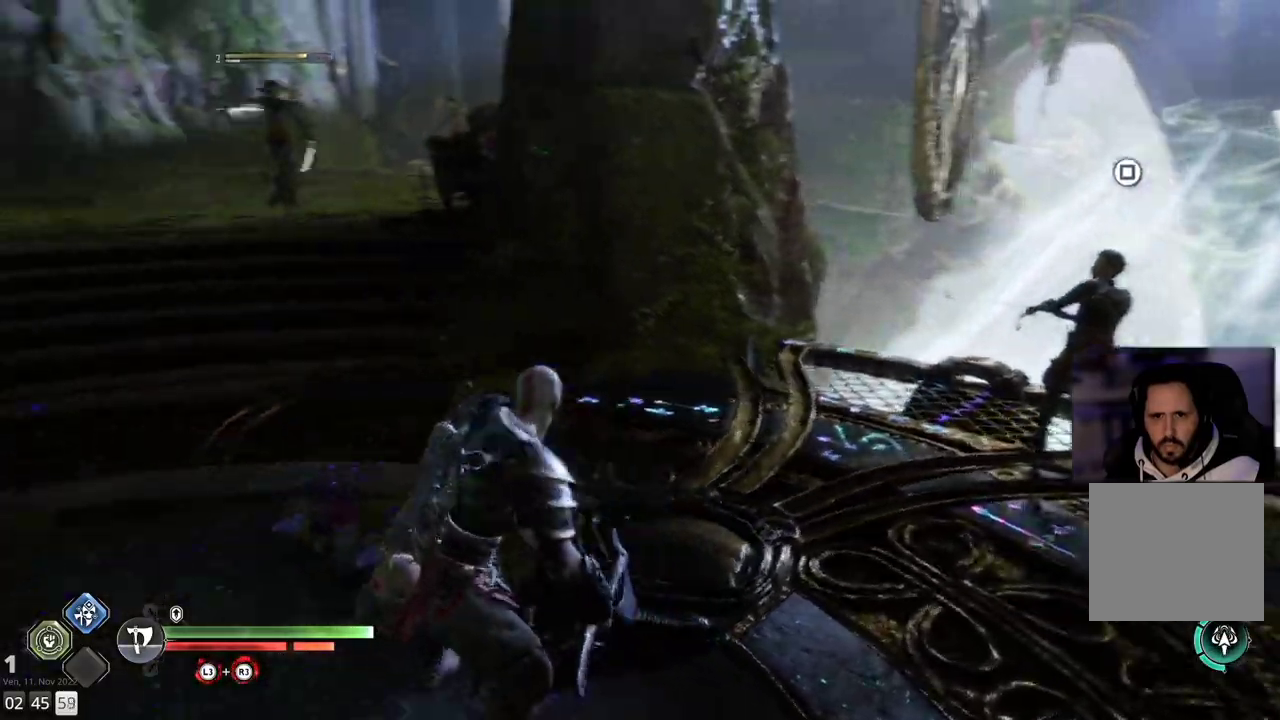
{"buttons": [], "left_stick": "up-left", "right_stick": "center", "events": [[183, "left_stick", "left"], [200, "right_stick", "center"], [333, "left_stick", "up-left"]]}